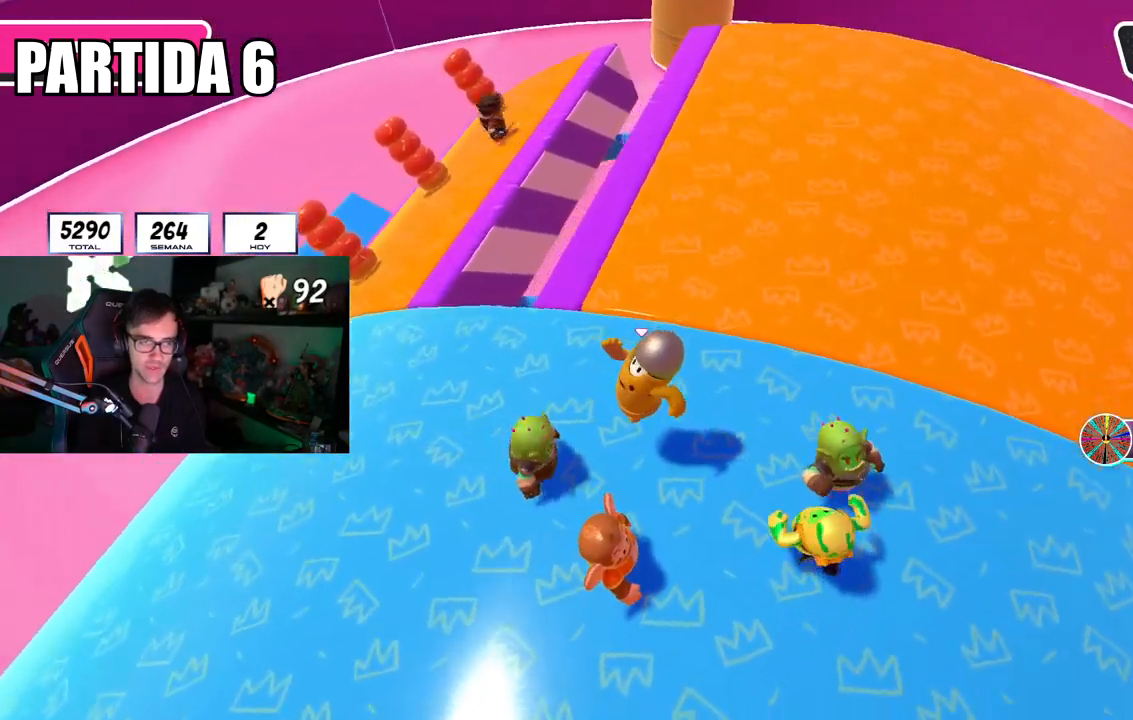
Gameplay with a controller (PlayStation layout); each line is a JSON object with the inputs held at the frame after it. "events" lists button and stick changes between this image and that frame as [ms after this image, input, new state], when the widget could be followed in between.
{"buttons": [], "left_stick": "center", "right_stick": "down-right", "events": [[33, "right_stick", "center"], [133, "CROSS", "down"], [283, "CROSS", "up"], [400, "right_stick", "down-right"], [450, "left_stick", "center"]]}
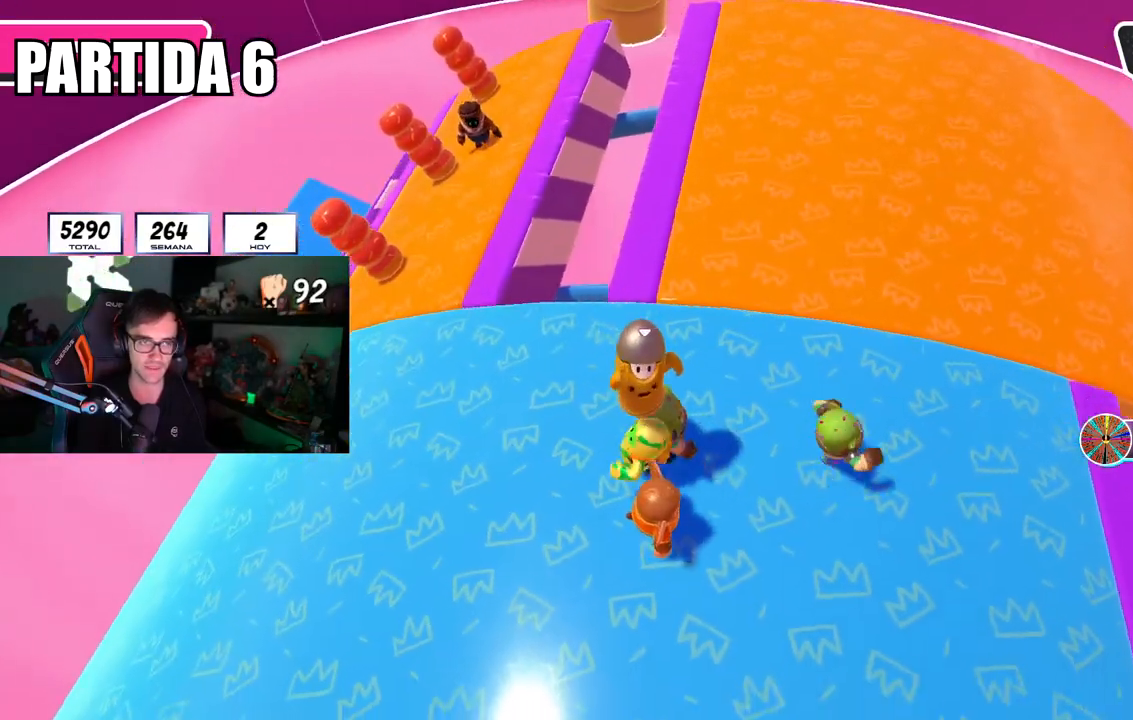
{"buttons": ["CROSS"], "left_stick": "left", "right_stick": "center", "events": [[17, "left_stick", "up-left"], [33, "right_stick", "center"], [184, "CROSS", "down"], [184, "left_stick", "up-right"], [234, "left_stick", "right"], [267, "CROSS", "up"], [350, "CROSS", "down"], [417, "left_stick", "center"], [434, "CROSS", "up"], [484, "left_stick", "left"], [501, "CROSS", "down"]]}
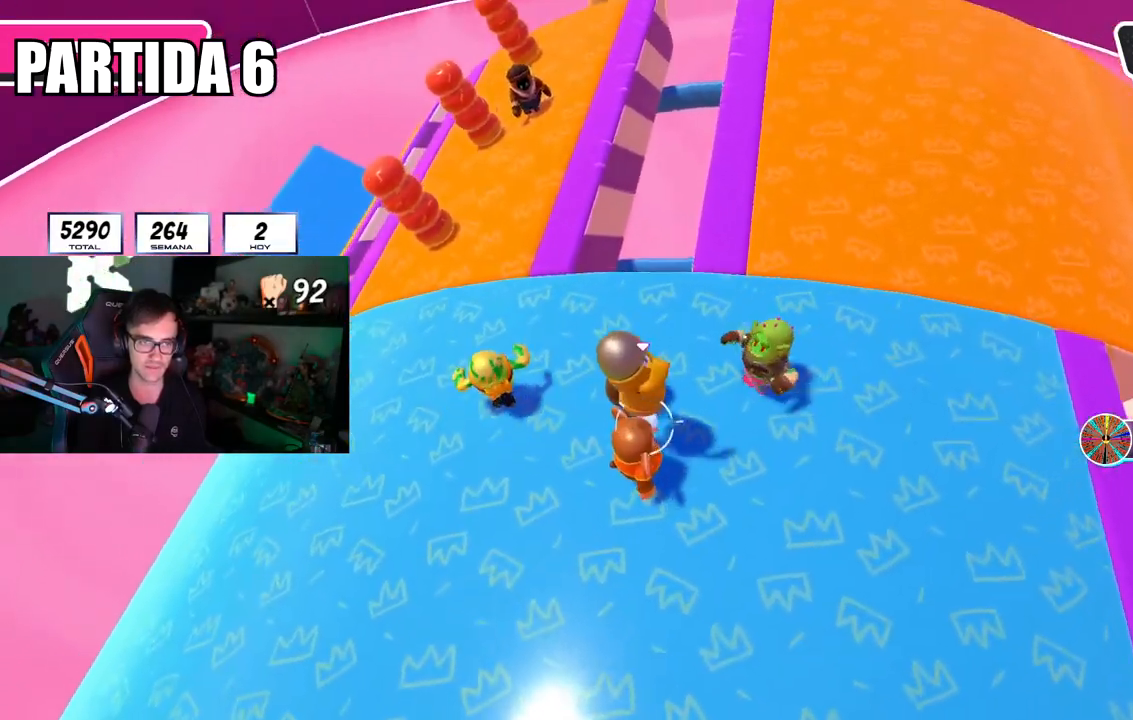
{"buttons": ["CROSS"], "left_stick": "left", "right_stick": "center", "events": [[100, "CROSS", "up"], [166, "left_stick", "right"], [200, "CROSS", "down"], [317, "CROSS", "up"], [383, "left_stick", "center"], [417, "CROSS", "down"], [433, "left_stick", "left"]]}
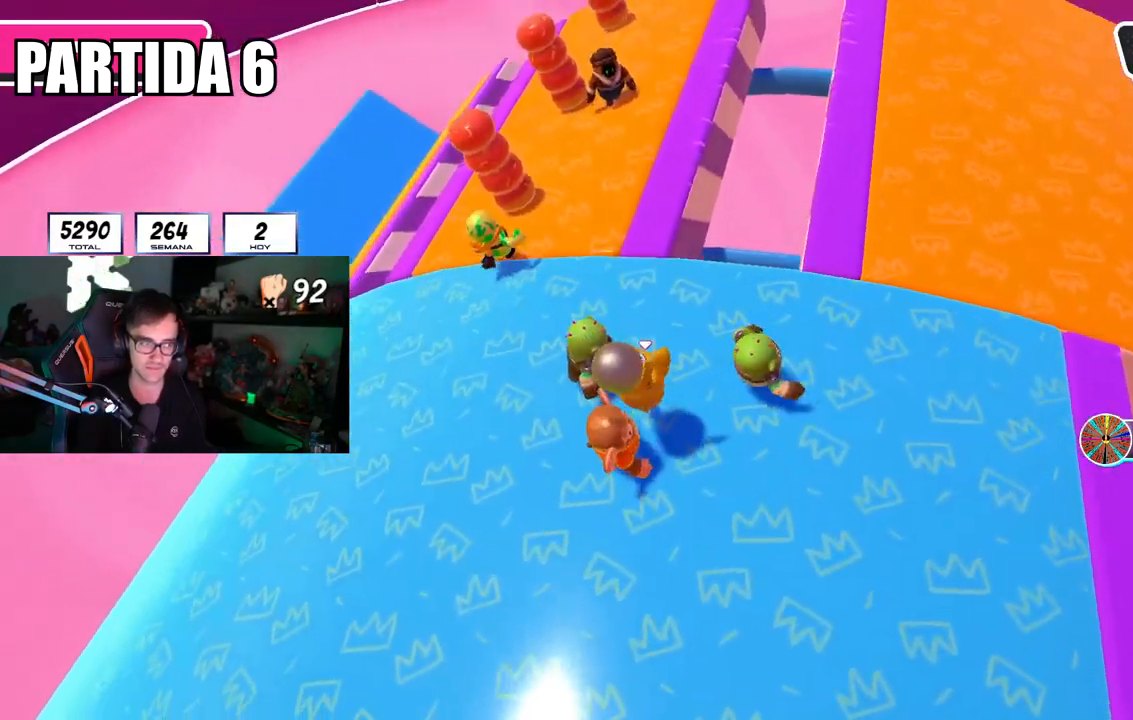
{"buttons": [], "left_stick": "left", "right_stick": "center", "events": [[17, "CROSS", "up"], [83, "CROSS", "down"], [83, "left_stick", "center"], [134, "left_stick", "up-right"], [200, "CROSS", "up"], [434, "left_stick", "left"]]}
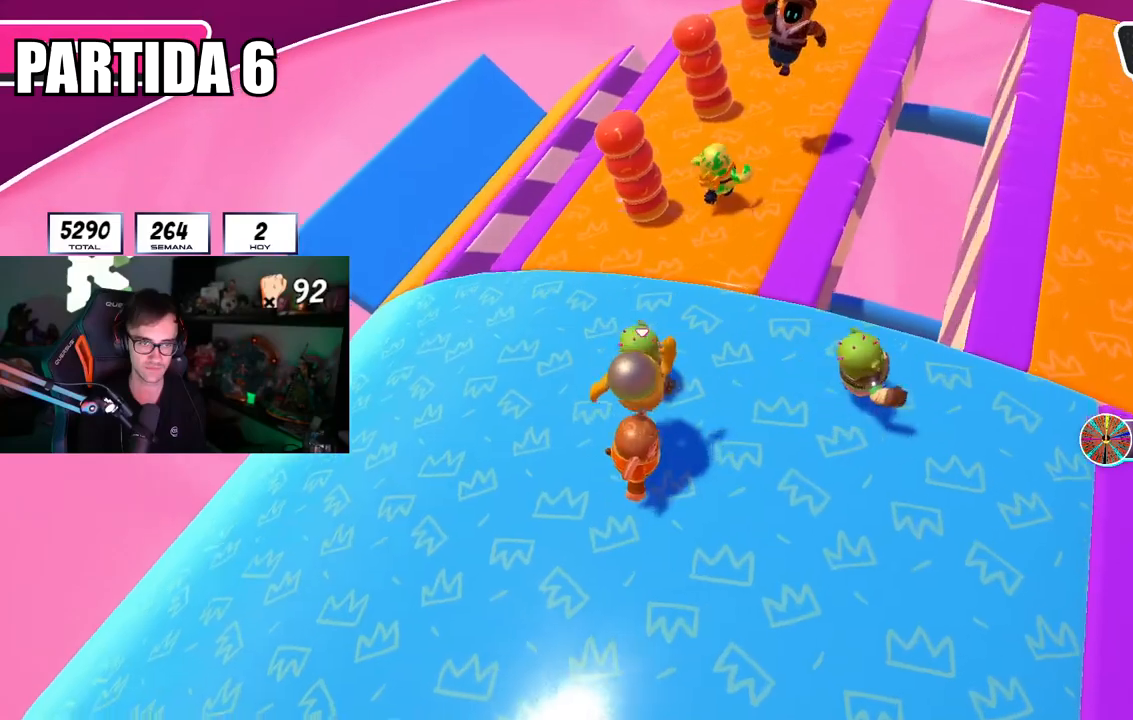
{"buttons": [], "left_stick": "right", "right_stick": "down", "events": [[100, "CROSS", "down"], [133, "left_stick", "up"], [250, "CROSS", "up"], [283, "left_stick", "down-right"], [483, "left_stick", "right"], [483, "right_stick", "down"]]}
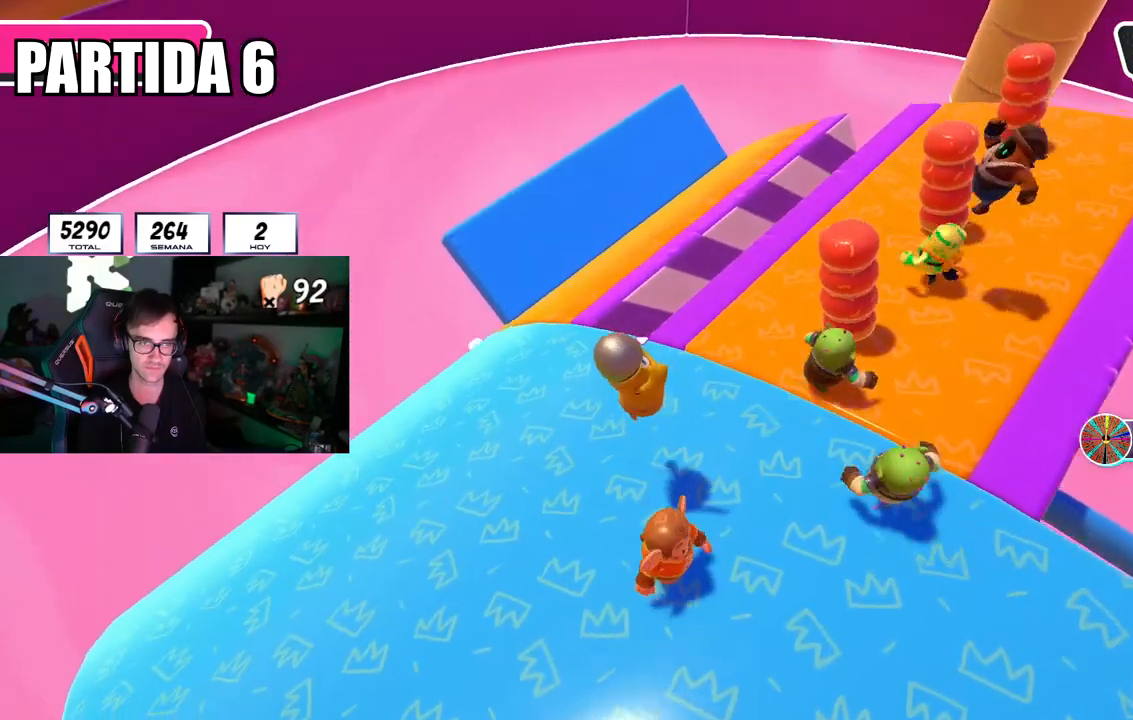
{"buttons": [], "left_stick": "up", "right_stick": "center", "events": [[100, "right_stick", "center"], [167, "left_stick", "up"], [267, "R1", "down"], [317, "R1", "up"]]}
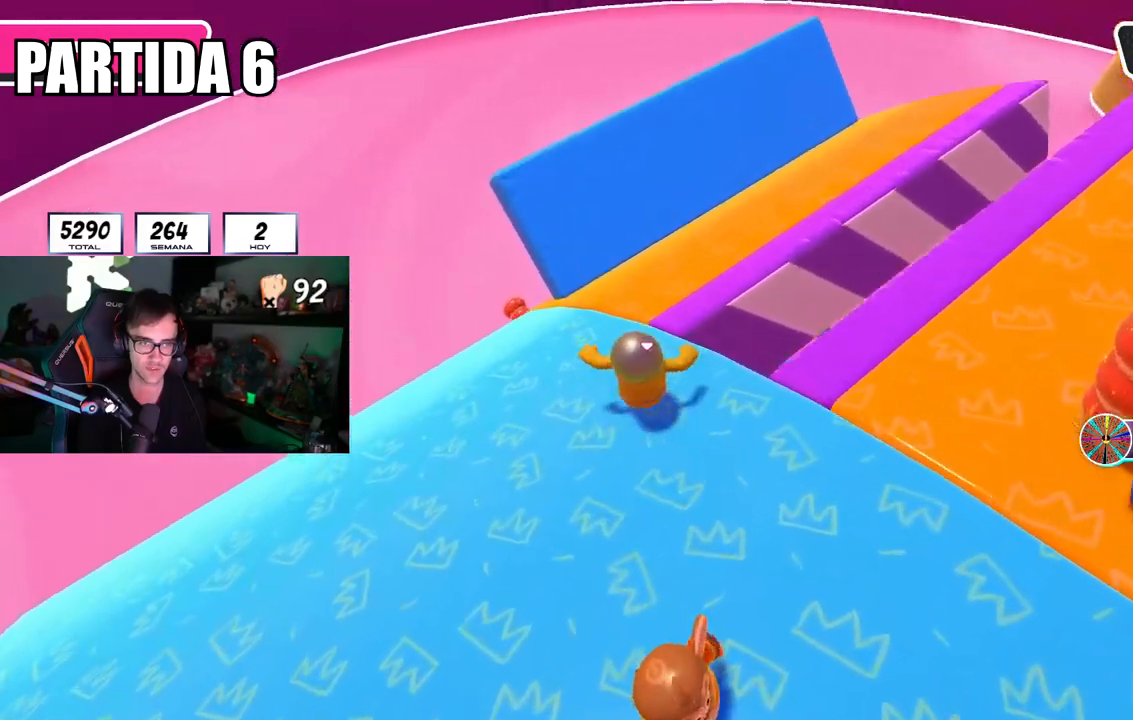
{"buttons": [], "left_stick": "up", "right_stick": "up-right", "events": [[250, "right_stick", "right"], [367, "right_stick", "up-right"]]}
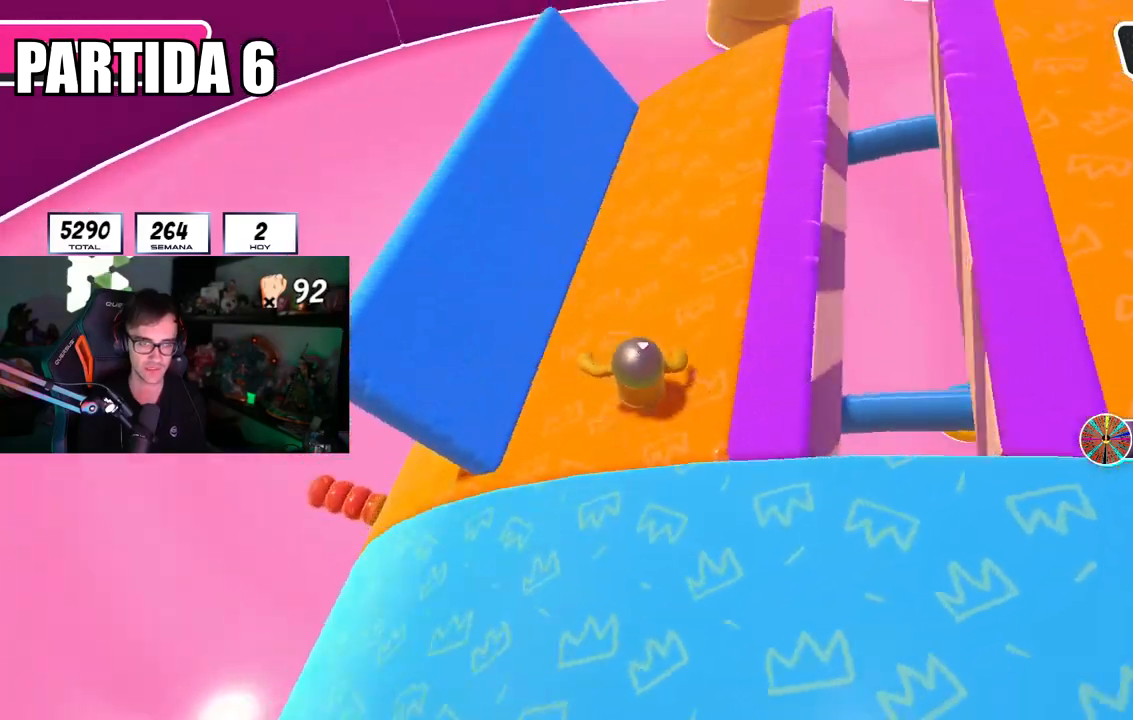
{"buttons": [], "left_stick": "center", "right_stick": "up-right", "events": [[217, "left_stick", "right"], [300, "left_stick", "down-right"], [417, "left_stick", "center"]]}
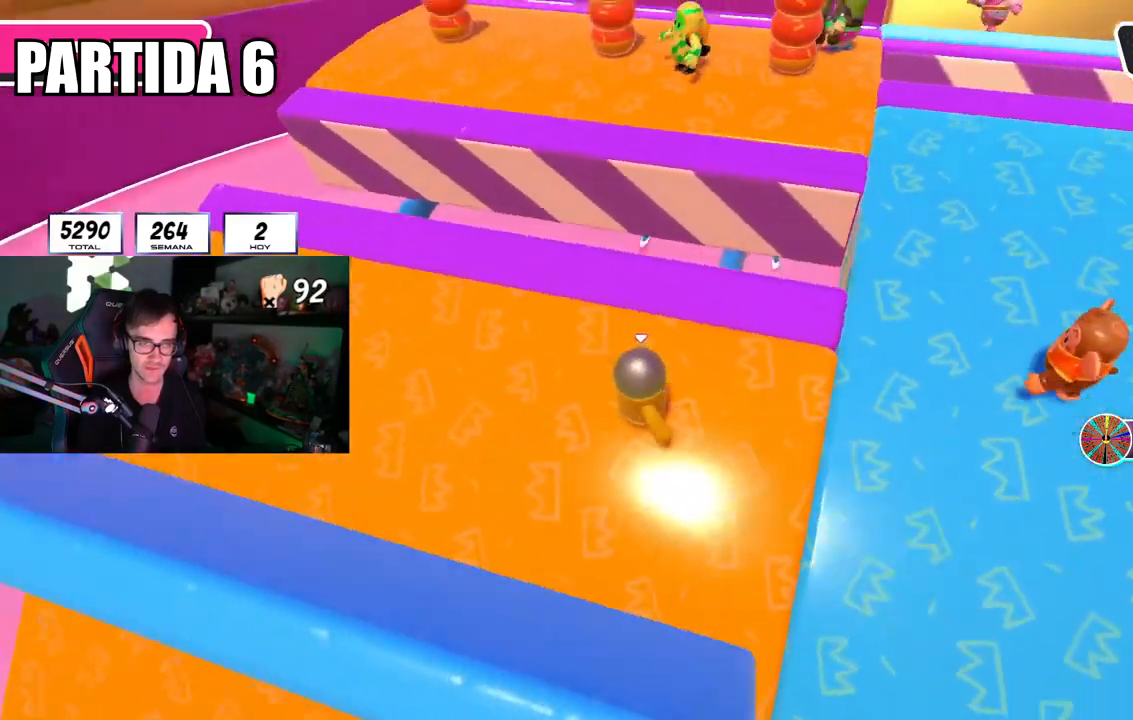
{"buttons": [], "left_stick": "center", "right_stick": "center", "events": [[116, "right_stick", "center"], [266, "right_stick", "down-right"], [417, "right_stick", "center"]]}
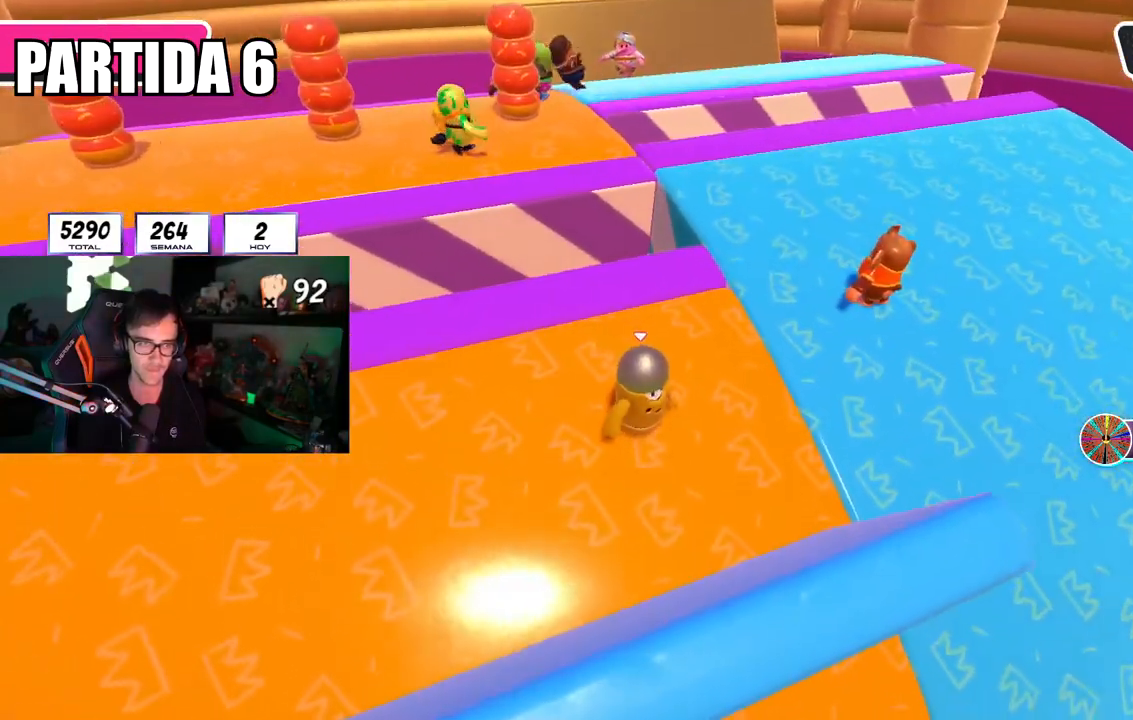
{"buttons": [], "left_stick": "center", "right_stick": "down-right", "events": [[184, "right_stick", "down-right"]]}
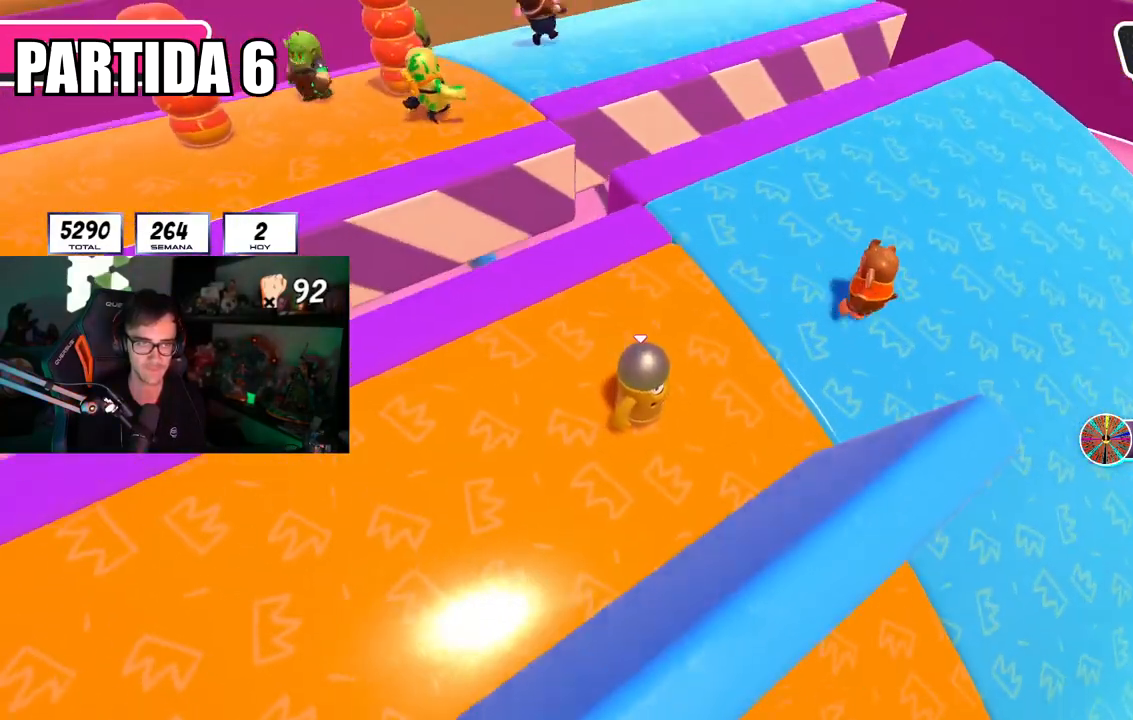
{"buttons": [], "left_stick": "center", "right_stick": "up-right", "events": [[17, "right_stick", "down"], [117, "right_stick", "down-right"], [267, "right_stick", "center"], [467, "right_stick", "up-right"]]}
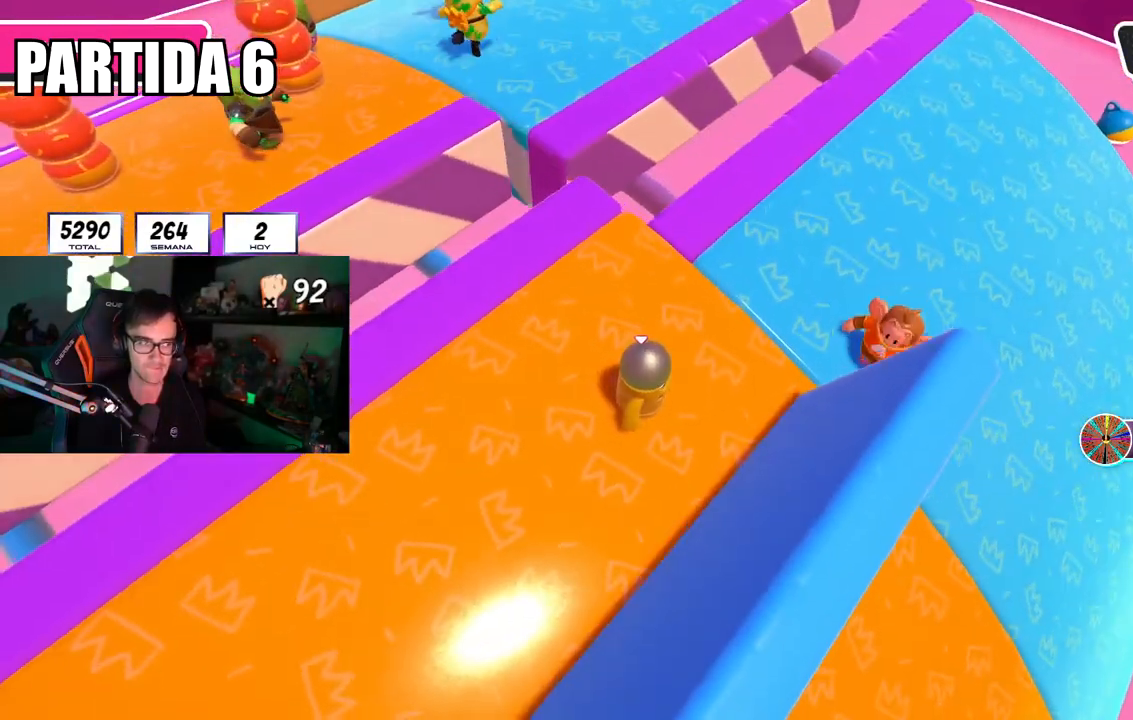
{"buttons": [], "left_stick": "center", "right_stick": "center", "events": [[117, "right_stick", "center"], [317, "right_stick", "down-right"], [434, "right_stick", "center"]]}
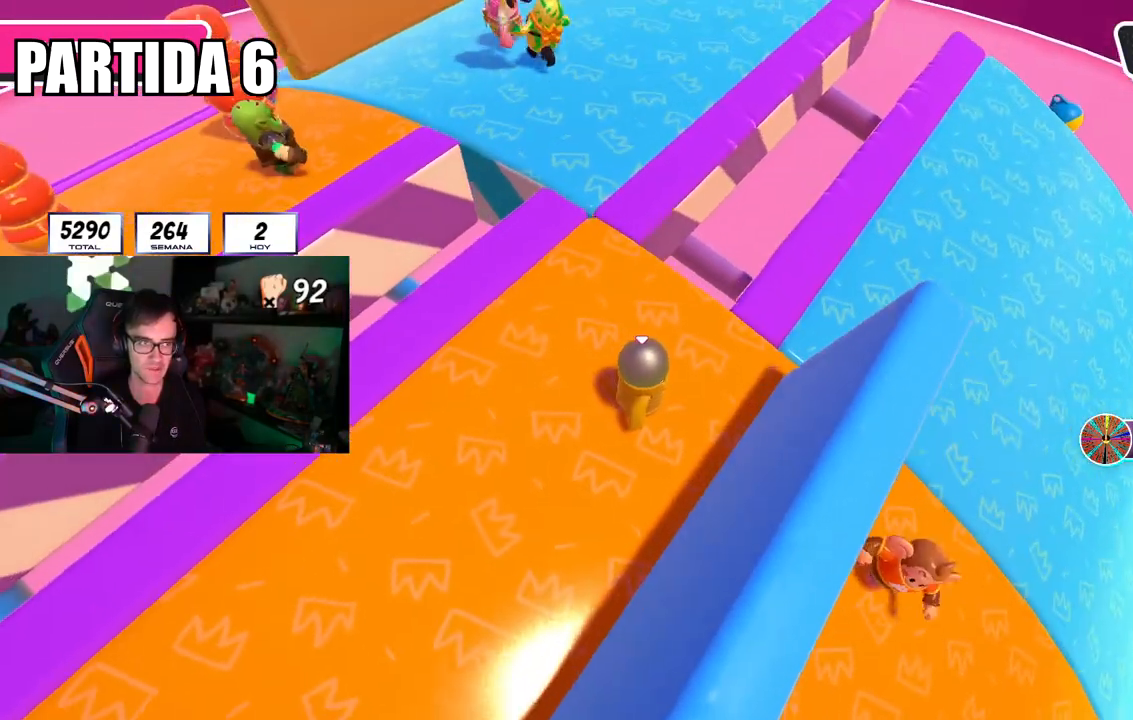
{"buttons": [], "left_stick": "center", "right_stick": "center", "events": [[83, "right_stick", "down-right"], [200, "right_stick", "center"]]}
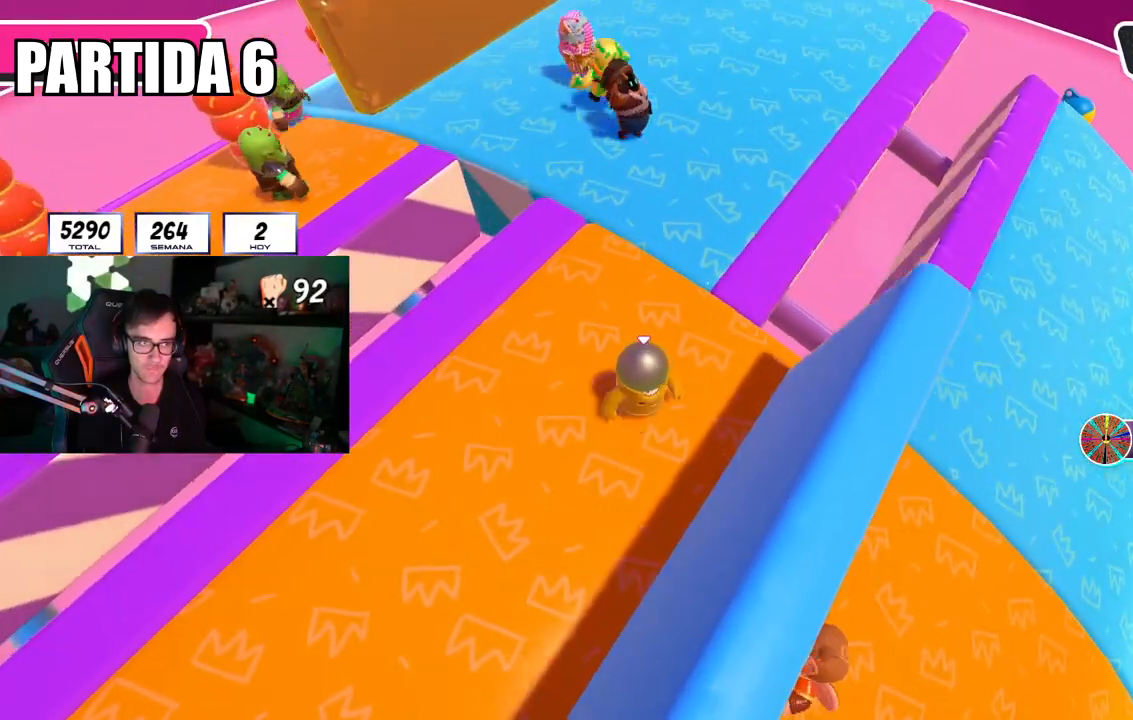
{"buttons": [], "left_stick": "left", "right_stick": "center", "events": [[50, "right_stick", "right"], [67, "left_stick", "down-right"], [234, "left_stick", "down-left"], [284, "left_stick", "center"], [367, "right_stick", "center"], [467, "left_stick", "left"]]}
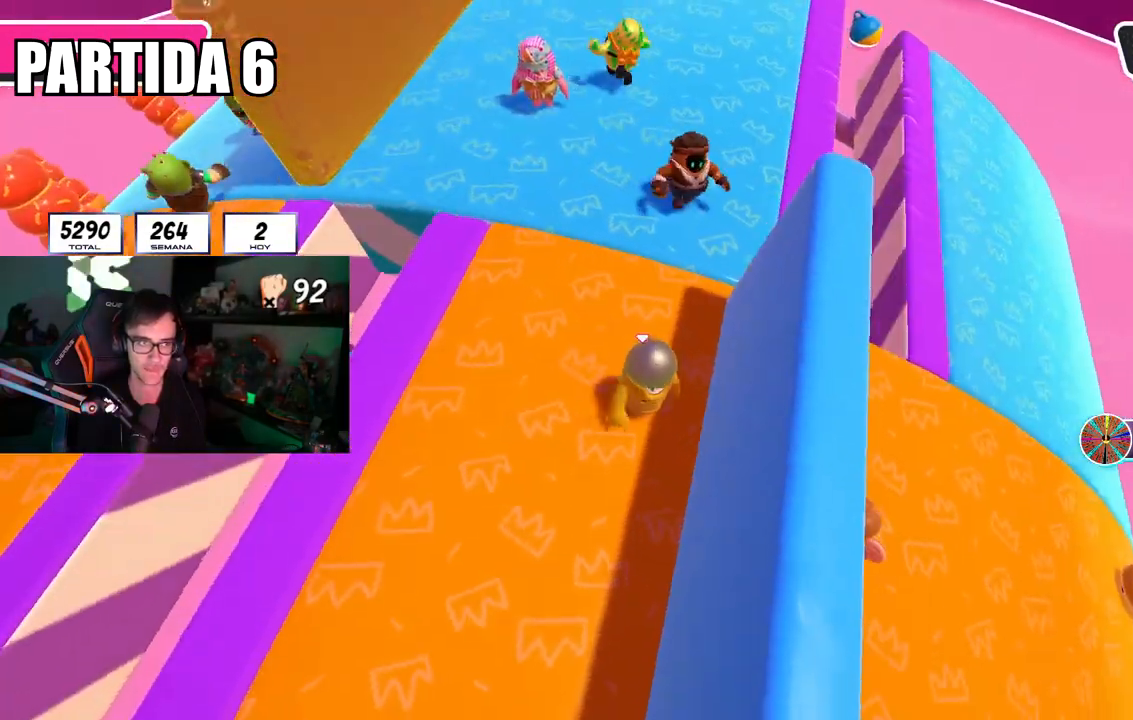
{"buttons": [], "left_stick": "up", "right_stick": "center", "events": [[50, "left_stick", "center"], [100, "left_stick", "right"], [200, "left_stick", "center"], [250, "left_stick", "up-left"], [367, "left_stick", "up"]]}
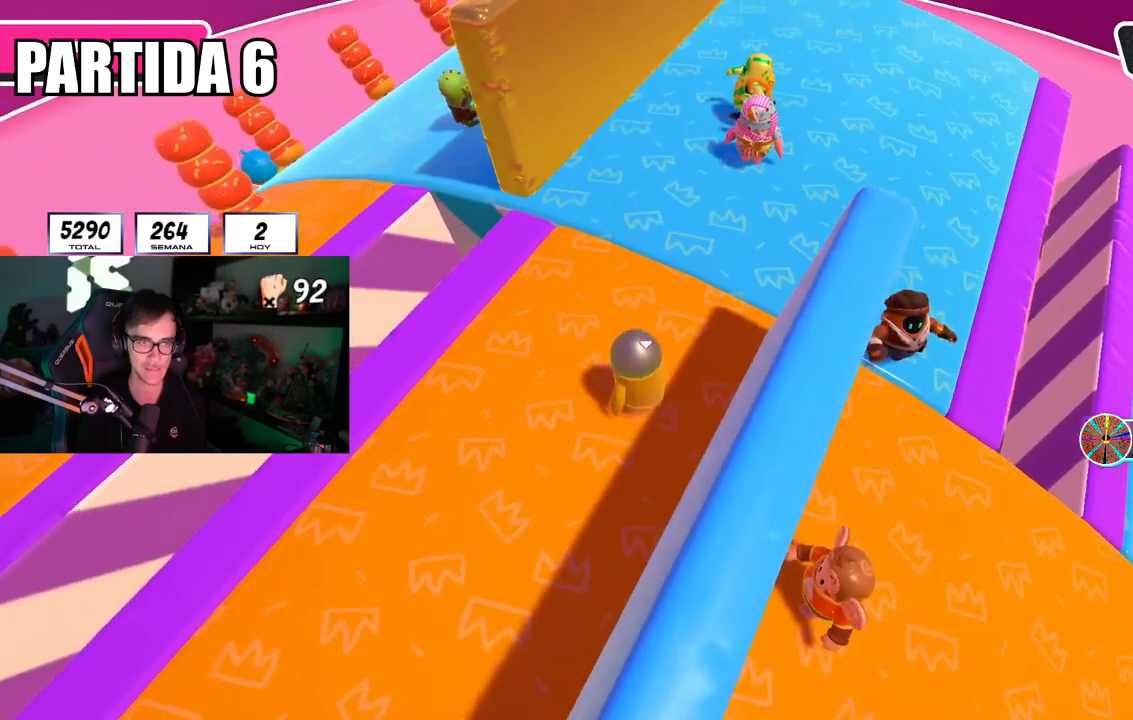
{"buttons": [], "left_stick": "up", "right_stick": "center", "events": [[184, "left_stick", "up-left"], [251, "right_stick", "right"], [317, "left_stick", "up"], [367, "right_stick", "center"]]}
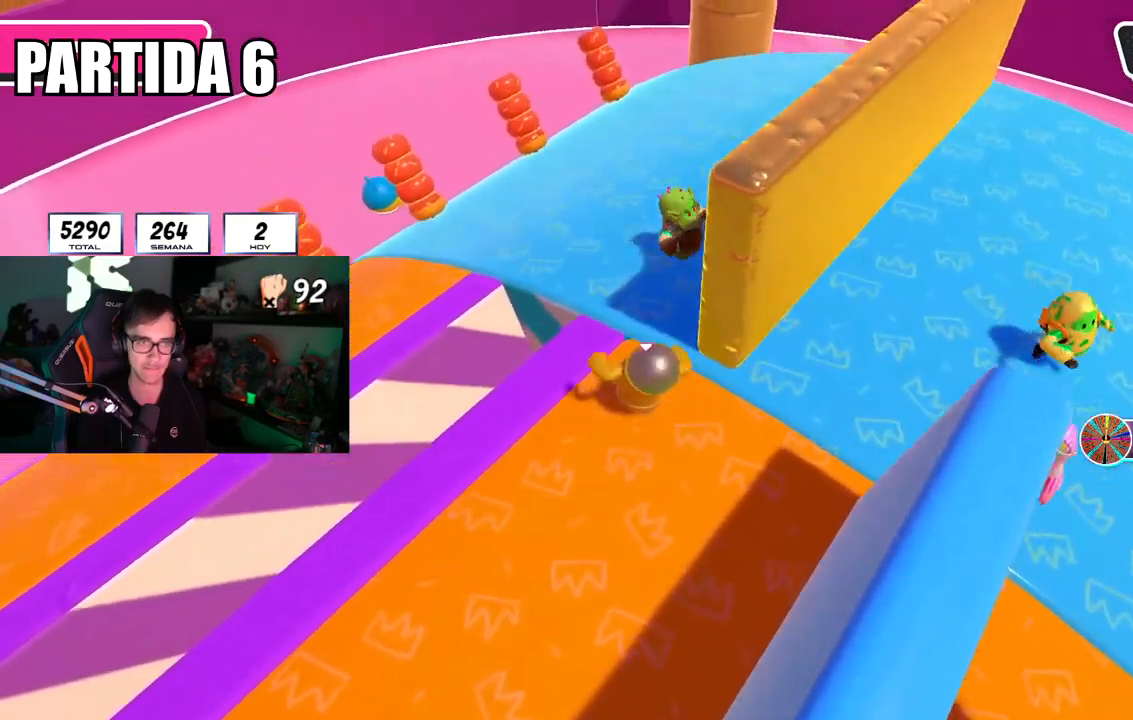
{"buttons": [], "left_stick": "up-right", "right_stick": "right", "events": [[17, "CROSS", "down"], [133, "CROSS", "up"], [233, "left_stick", "up-right"], [283, "right_stick", "right"]]}
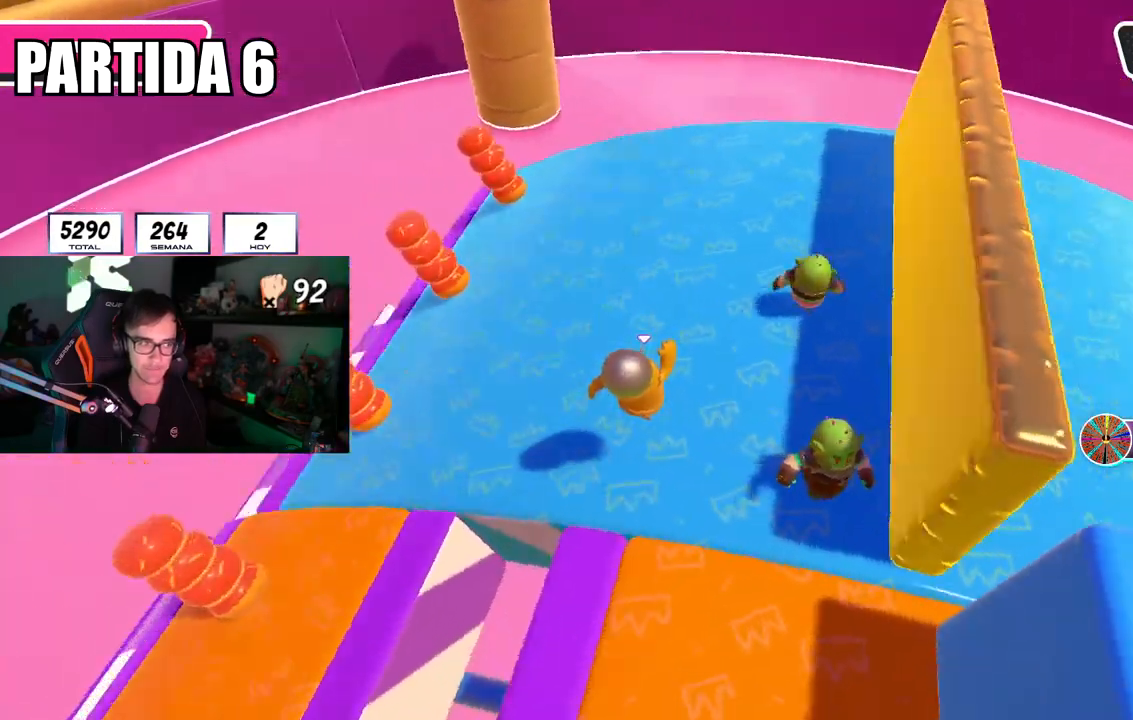
{"buttons": [], "left_stick": "down", "right_stick": "up-right", "events": [[351, "left_stick", "down-right"], [401, "left_stick", "down"], [501, "right_stick", "up-right"]]}
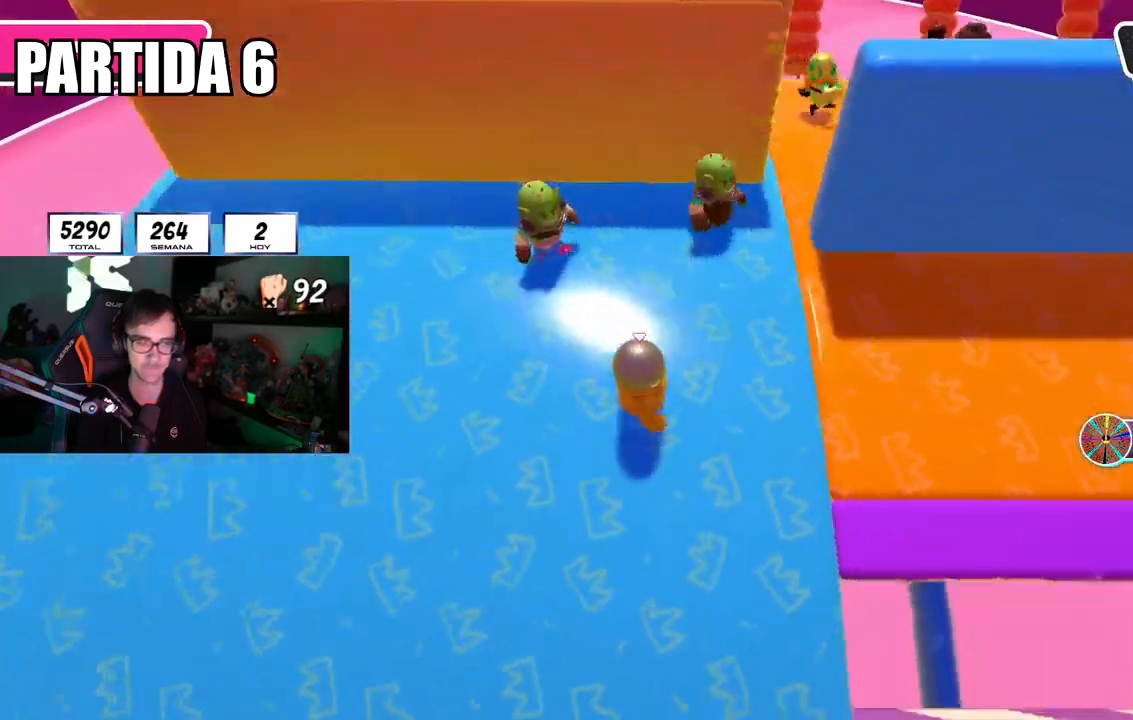
{"buttons": [], "left_stick": "down-right", "right_stick": "down-right", "events": [[50, "left_stick", "center"], [117, "R1", "down"], [167, "R1", "up"], [167, "right_stick", "center"], [200, "left_stick", "left"], [217, "CROSS", "down"], [334, "CROSS", "up"], [350, "left_stick", "up-right"], [450, "right_stick", "down-right"], [500, "left_stick", "down-right"]]}
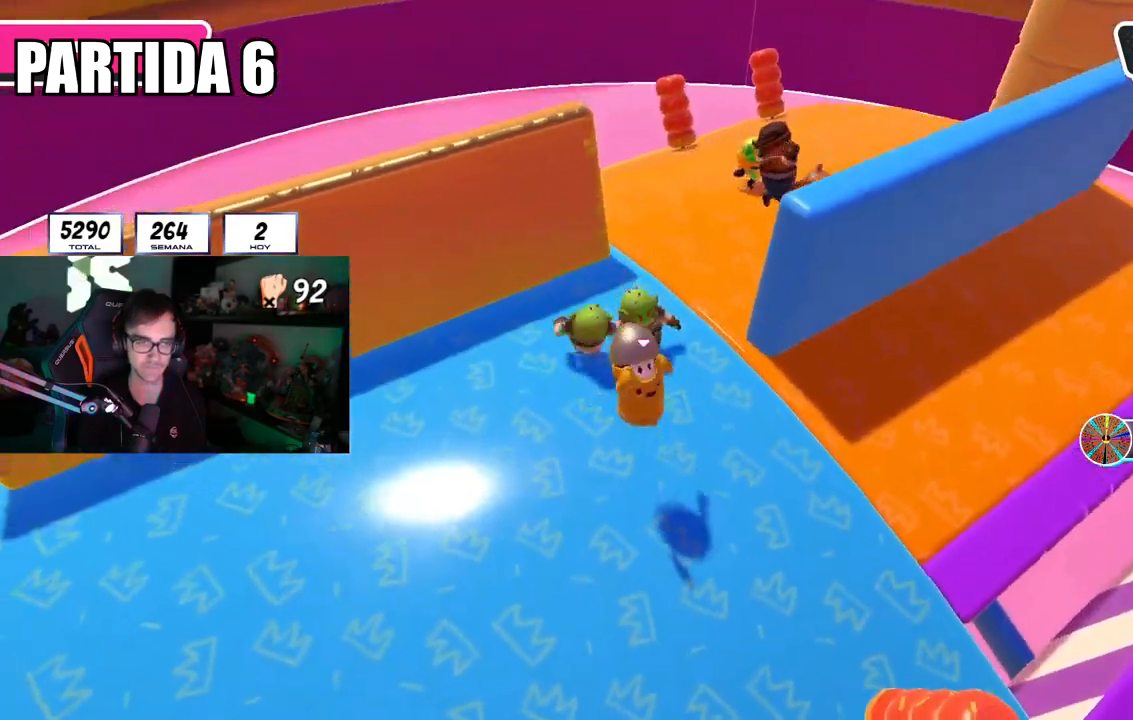
{"buttons": ["L2"], "left_stick": "up-right", "right_stick": "center"}
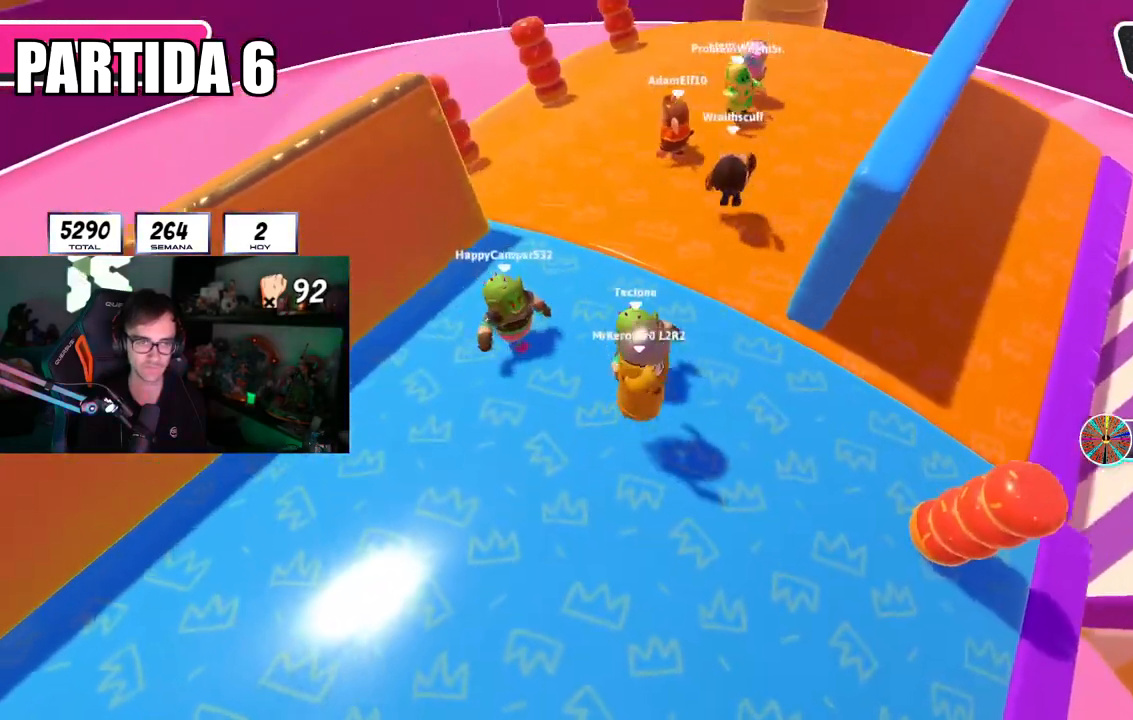
{"buttons": [], "left_stick": "left", "right_stick": "center", "events": [[33, "left_stick", "right"], [83, "L2", "up"], [83, "right_stick", "down-right"], [150, "left_stick", "left"], [250, "R1", "down"], [300, "right_stick", "center"], [350, "R1", "up"], [417, "R1", "down"], [484, "R1", "up"]]}
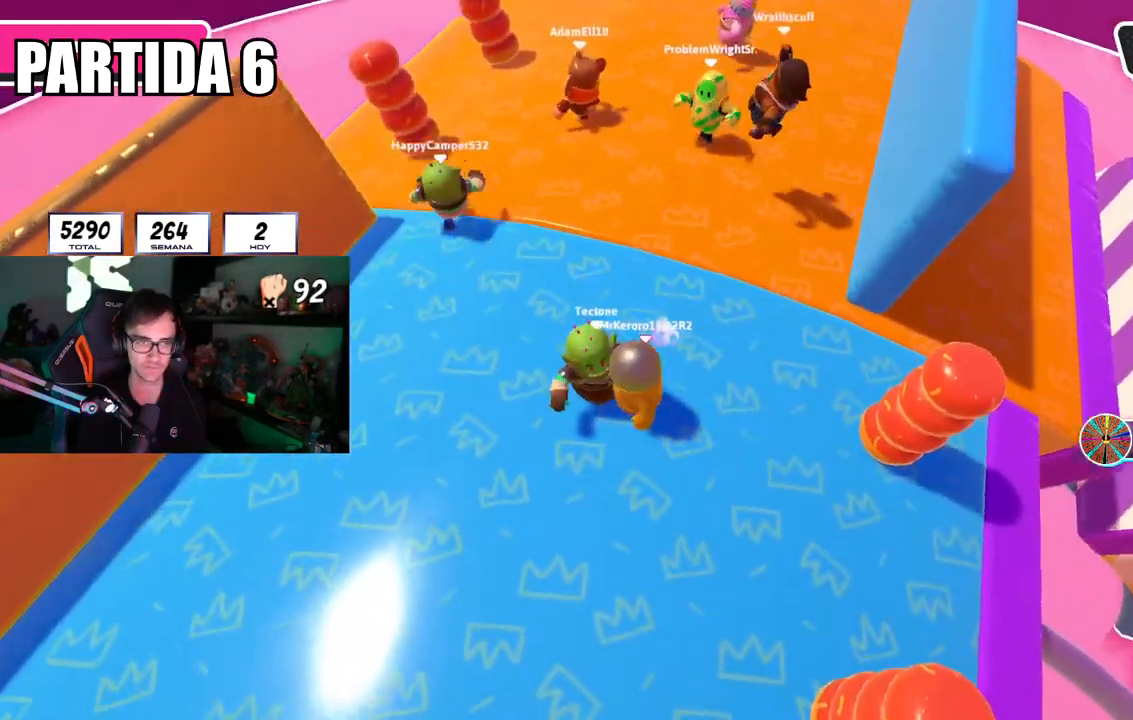
{"buttons": ["CROSS"], "left_stick": "up-right", "right_stick": "center", "events": [[100, "L2", "down"], [184, "R1", "down"], [201, "left_stick", "up-left"], [251, "R1", "up"], [267, "L2", "up"], [301, "R1", "down"], [351, "R1", "up"], [351, "left_stick", "up"], [384, "CROSS", "down"], [467, "left_stick", "up-right"]]}
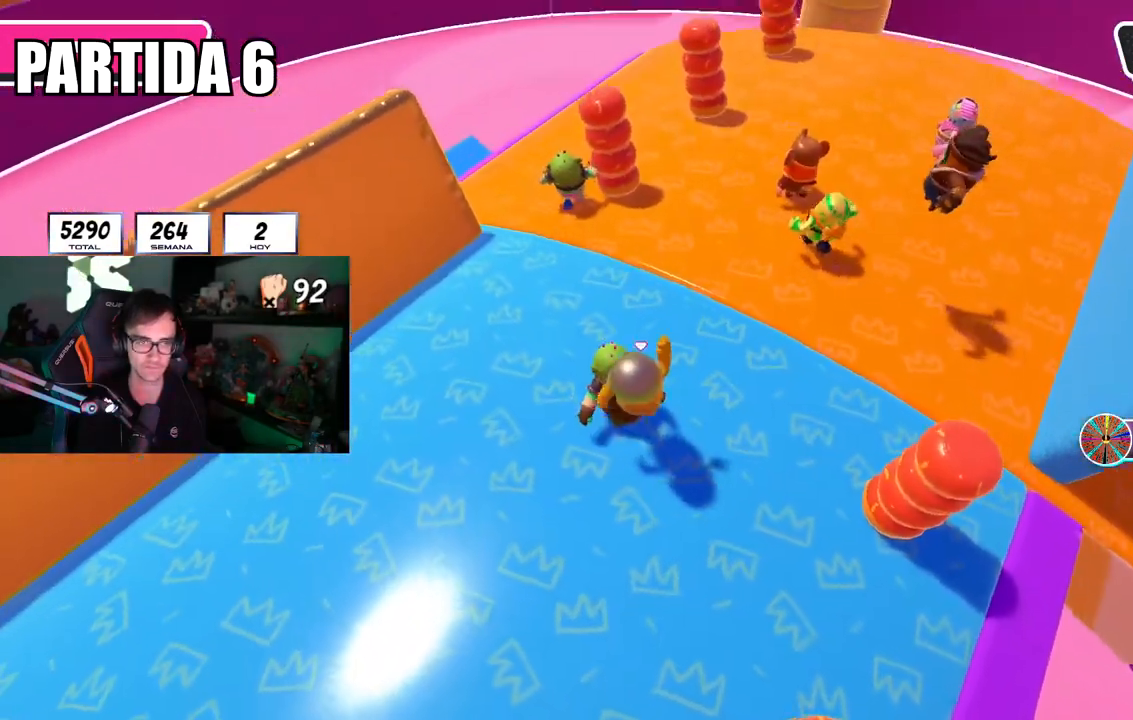
{"buttons": ["CROSS"], "left_stick": "up", "right_stick": "center", "events": [[50, "CROSS", "up"], [217, "left_stick", "up"], [467, "CROSS", "down"]]}
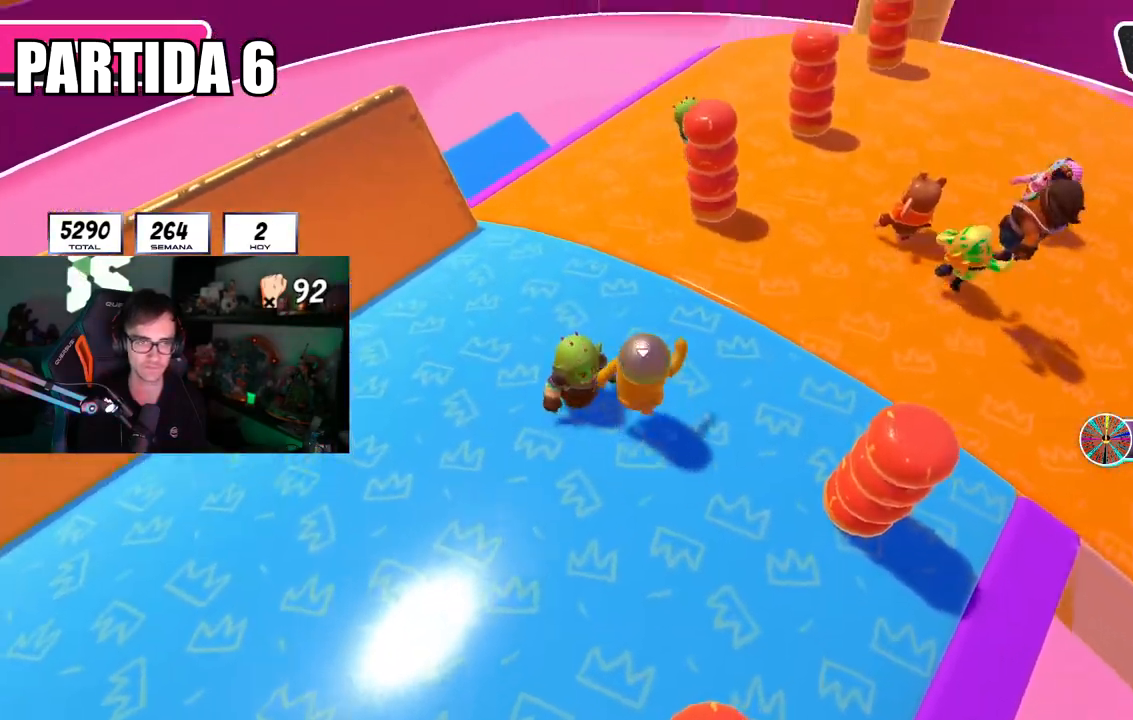
{"buttons": [], "left_stick": "up", "right_stick": "center", "events": [[100, "L2", "down"], [117, "CROSS", "up"], [251, "L2", "up"]]}
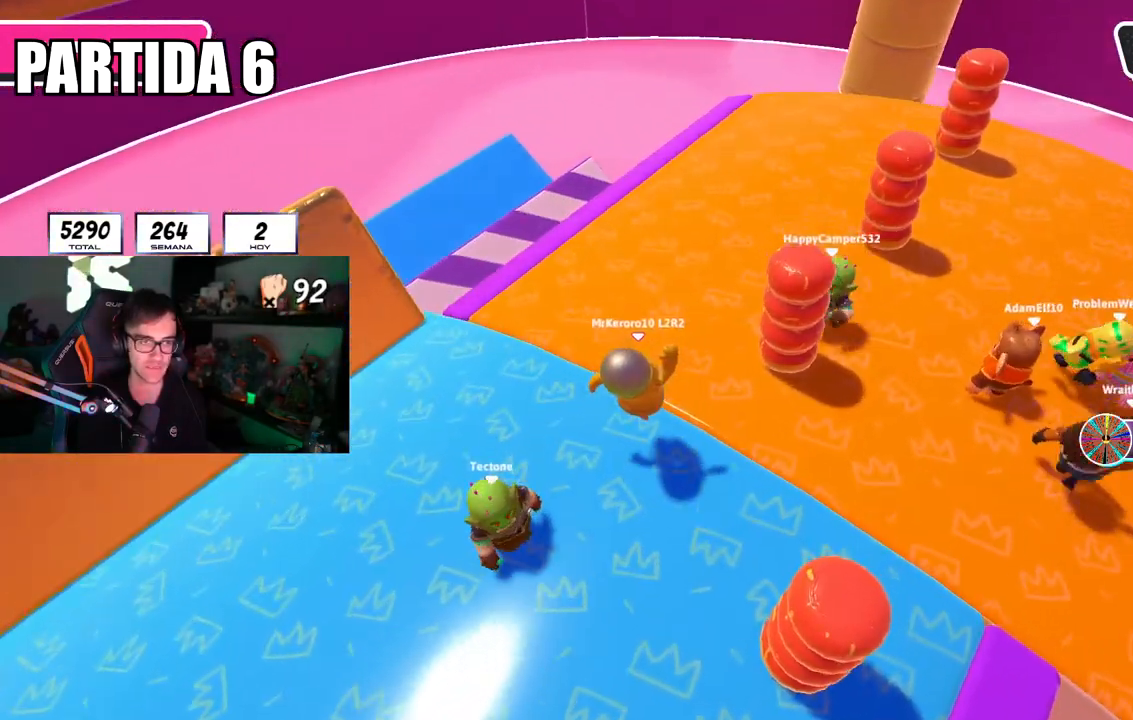
{"buttons": [], "left_stick": "up", "right_stick": "right", "events": [[117, "right_stick", "right"]]}
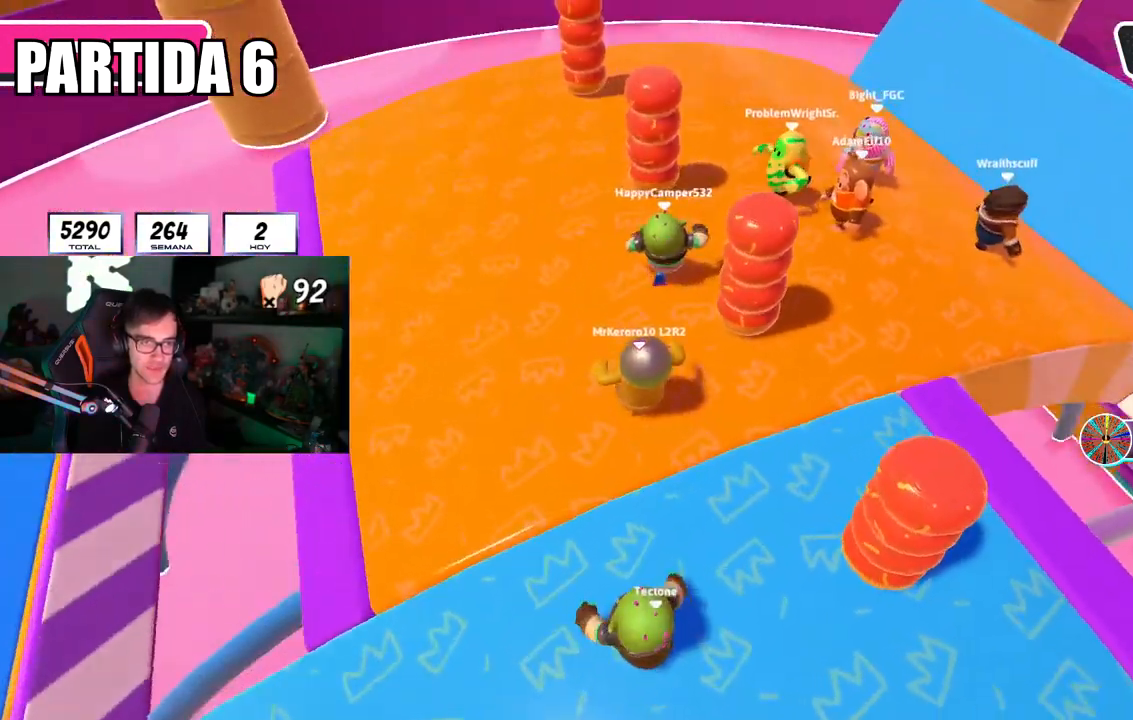
{"buttons": [], "left_stick": "left", "right_stick": "right", "events": [[184, "left_stick", "up-right"], [367, "left_stick", "down-right"], [451, "left_stick", "down-left"], [501, "left_stick", "left"]]}
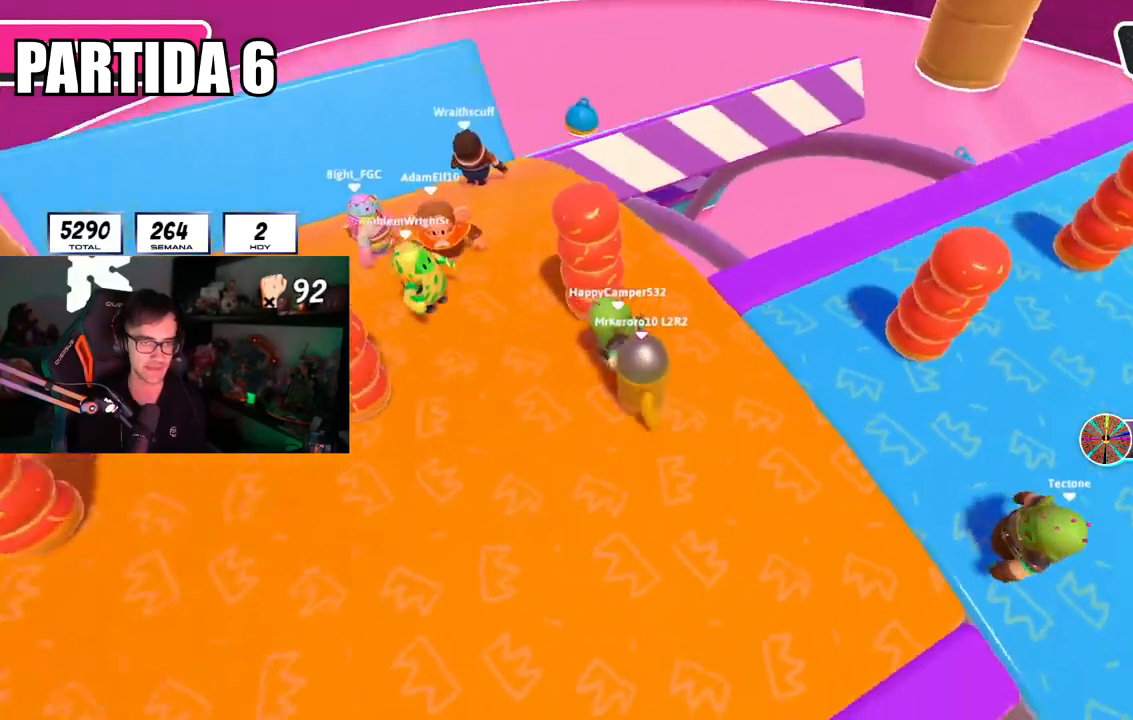
{"buttons": [], "left_stick": "center", "right_stick": "right", "events": [[250, "left_stick", "center"], [334, "left_stick", "left"], [484, "left_stick", "center"]]}